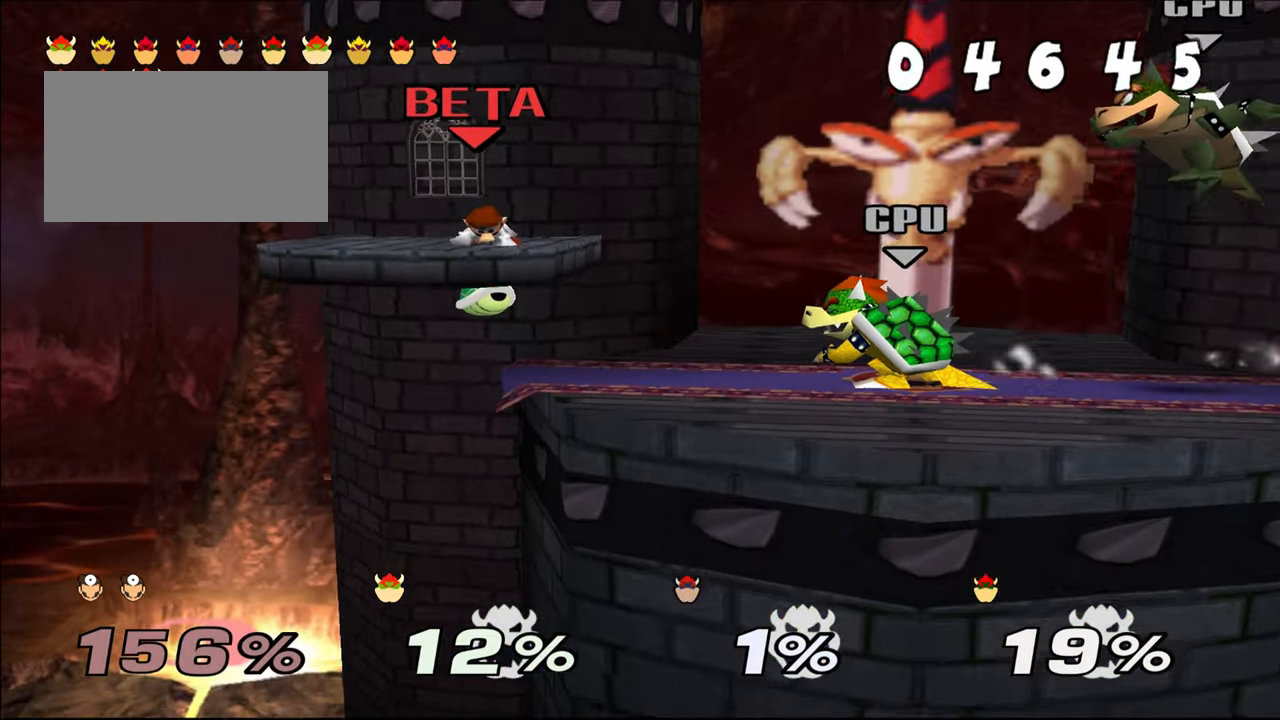
Gameplay with a controller (Nintendo layout); each line is a JSON object with the inputs held at the frame after it. "events" lists button and stick changes between this image and that frame as [ms after this image, input, new state], when the widget could be followed in between. Not read: L3 R3 START X Y.
{"buttons": [], "left_stick": "right", "events": [[417, "left_stick", "right"]]}
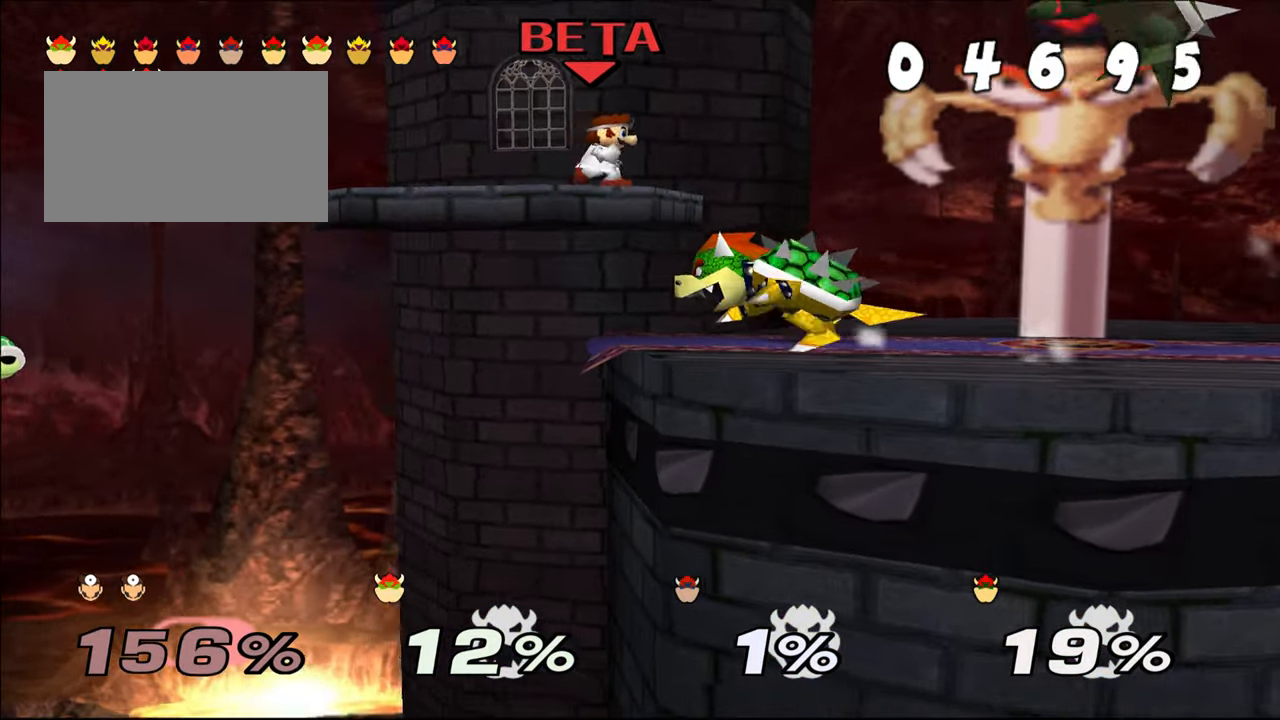
{"buttons": [], "left_stick": "center"}
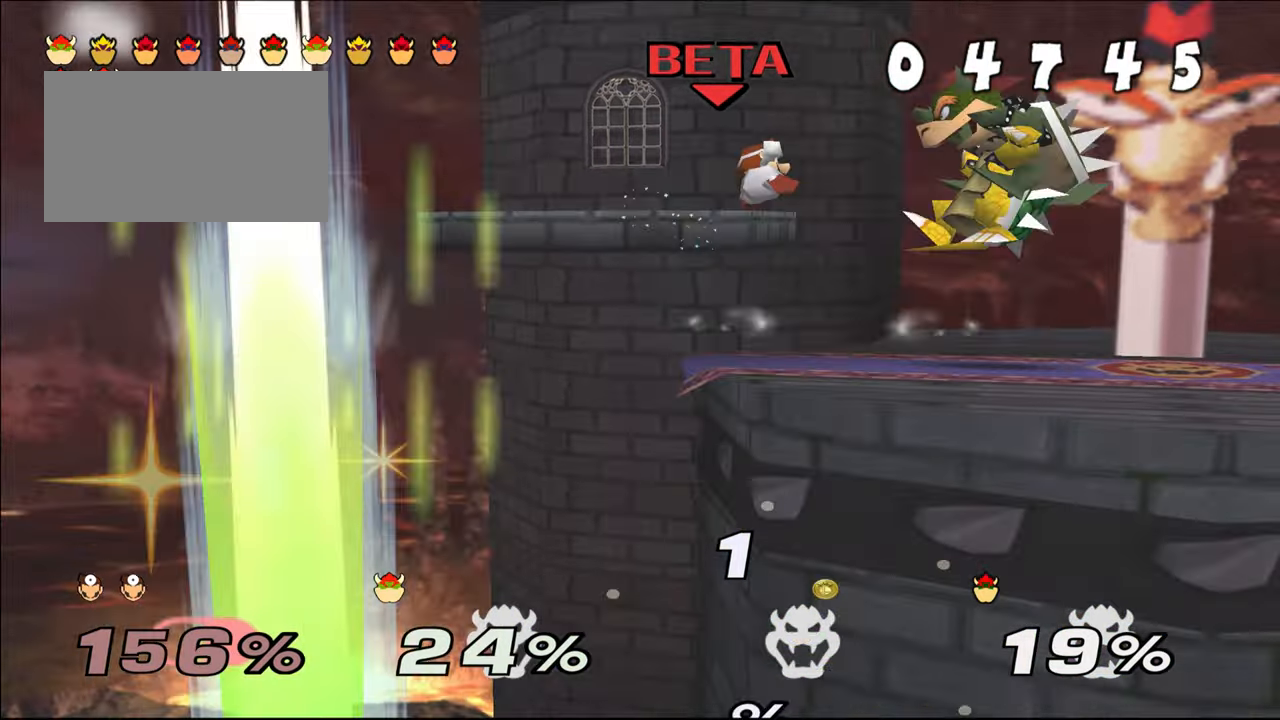
{"buttons": [], "left_stick": "down", "events": [[300, "Z", "down"], [350, "Z", "up"], [467, "left_stick", "down"]]}
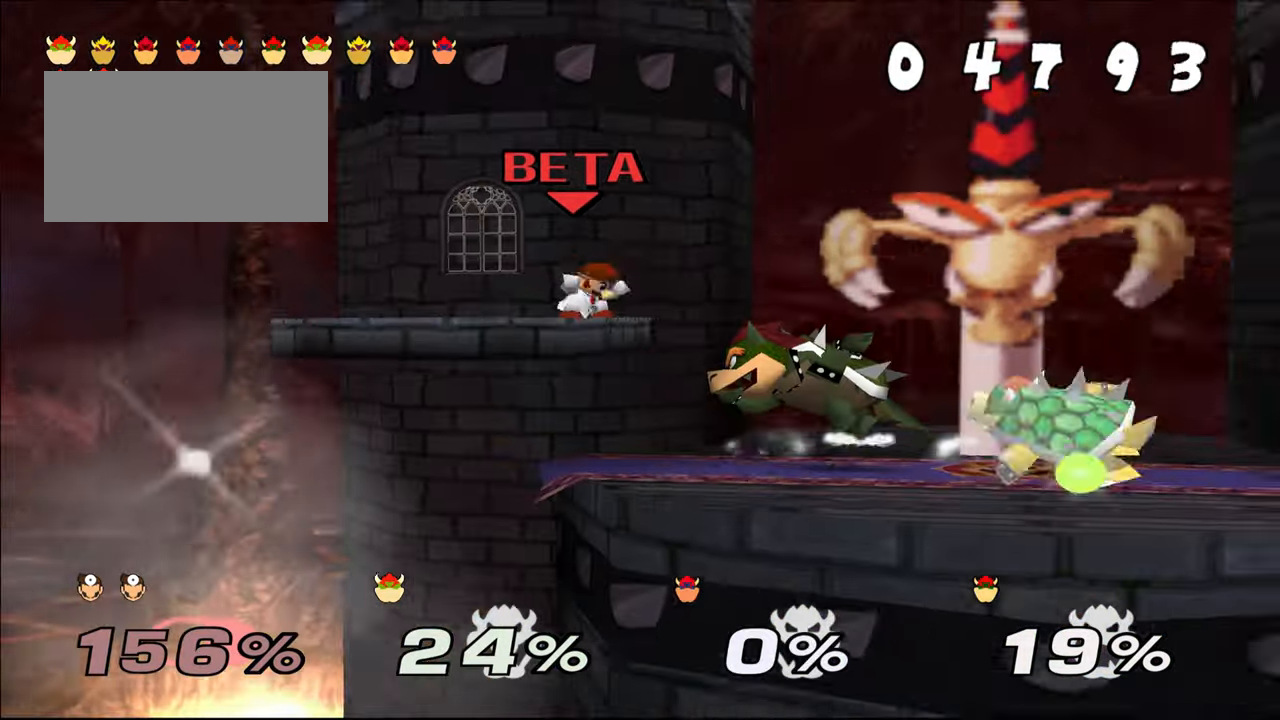
{"buttons": [], "left_stick": "right", "events": [[100, "left_stick", "up"], [367, "left_stick", "center"], [483, "left_stick", "right"]]}